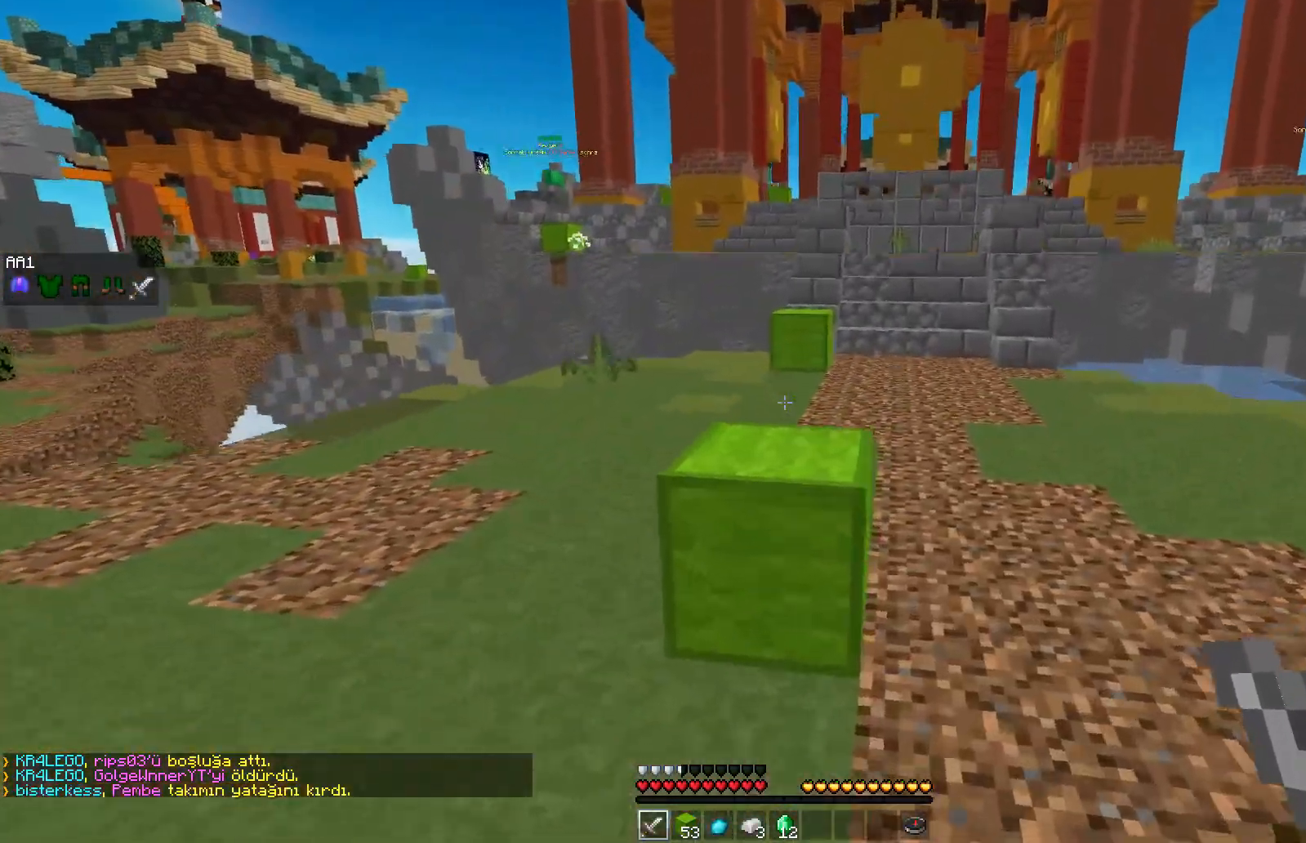
Gameplay with keyboard and mouse; each line is a JSON object with the keys and mouse buttons held at the frame after it. "events" lists presses ("down") and releases ("up") of "a", "d", "s", "space", "w", "mouse_left" and "mouse_right" between this image and that frame as [ms after this image, input, new state], when the widget could be followed in between. "mouse_left", "mouse_right" = the "left", "right" buttons of the "mouse" list. No other keys are recorded. Fast repeated clicks can show as one long hold. Mouse movement is not recorded.
{"keys": ["space", "w"], "mouse": [], "events": [[383, "mouse_right", "down"], [433, "mouse_right", "up"]]}
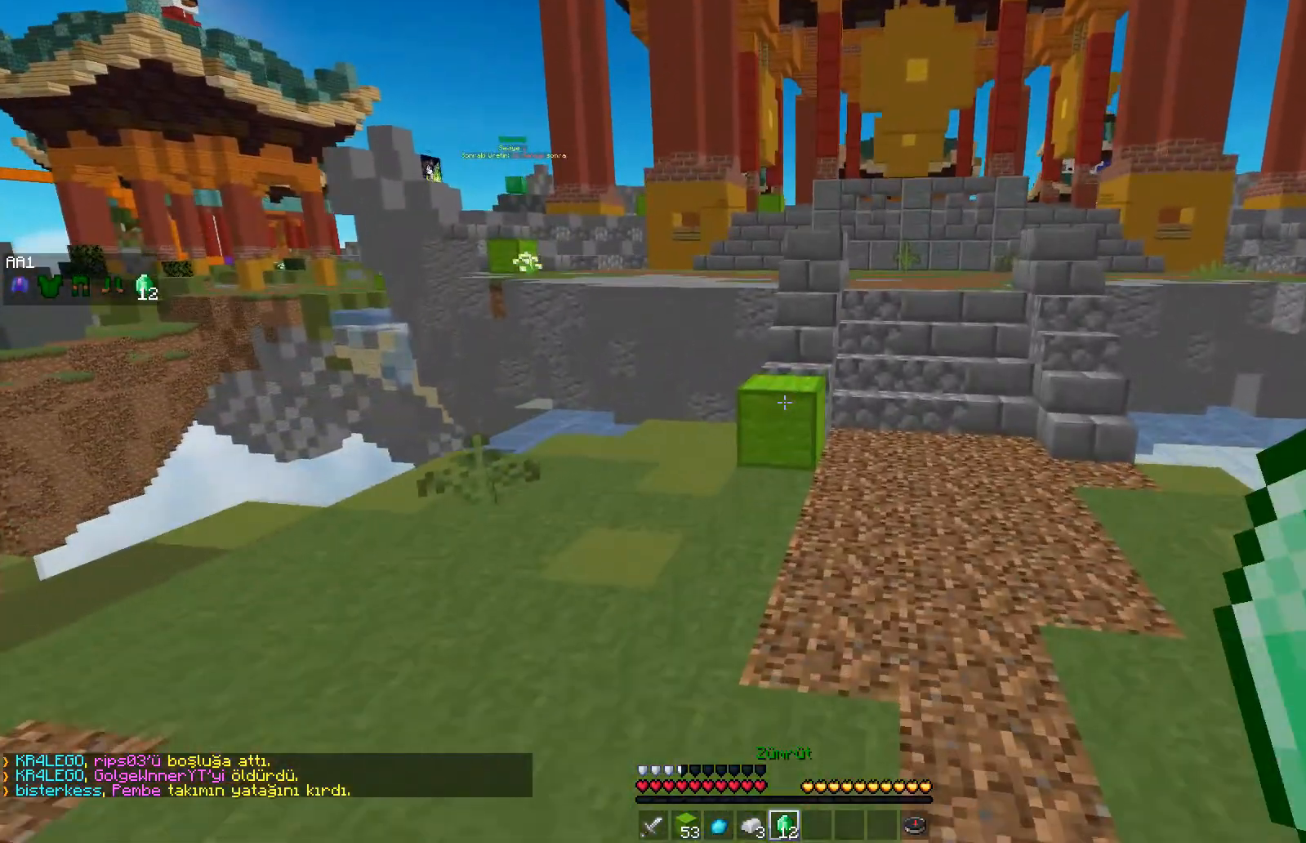
{"keys": ["a", "w"], "mouse": [], "events": [[83, "d", "down"], [167, "mouse_right", "down"], [183, "mouse_right", "up"], [200, "mouse_right", "down"], [217, "mouse_right", "up"], [267, "d", "up"], [267, "space", "up"], [467, "a", "down"]]}
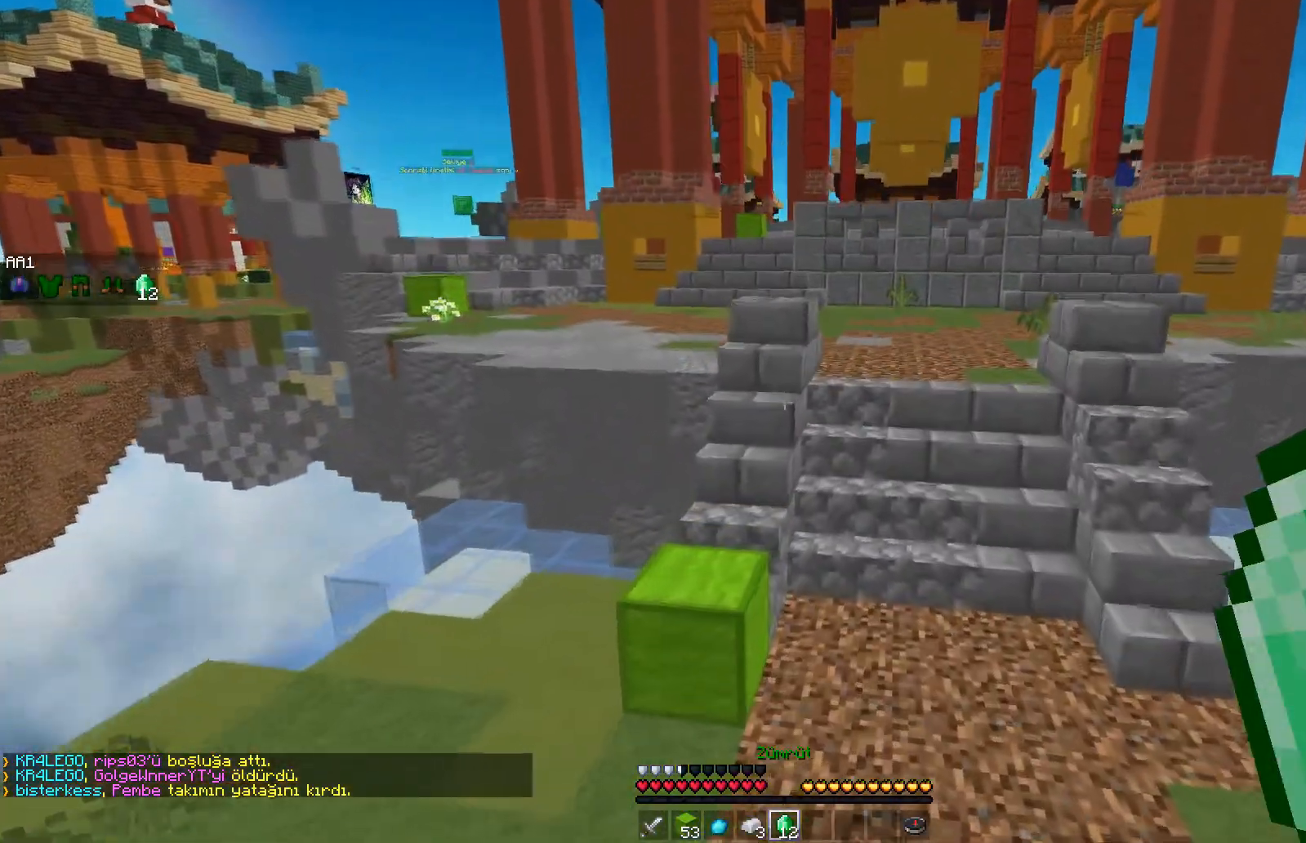
{"keys": ["space", "w"], "mouse": [], "events": [[283, "space", "down"], [300, "a", "up"]]}
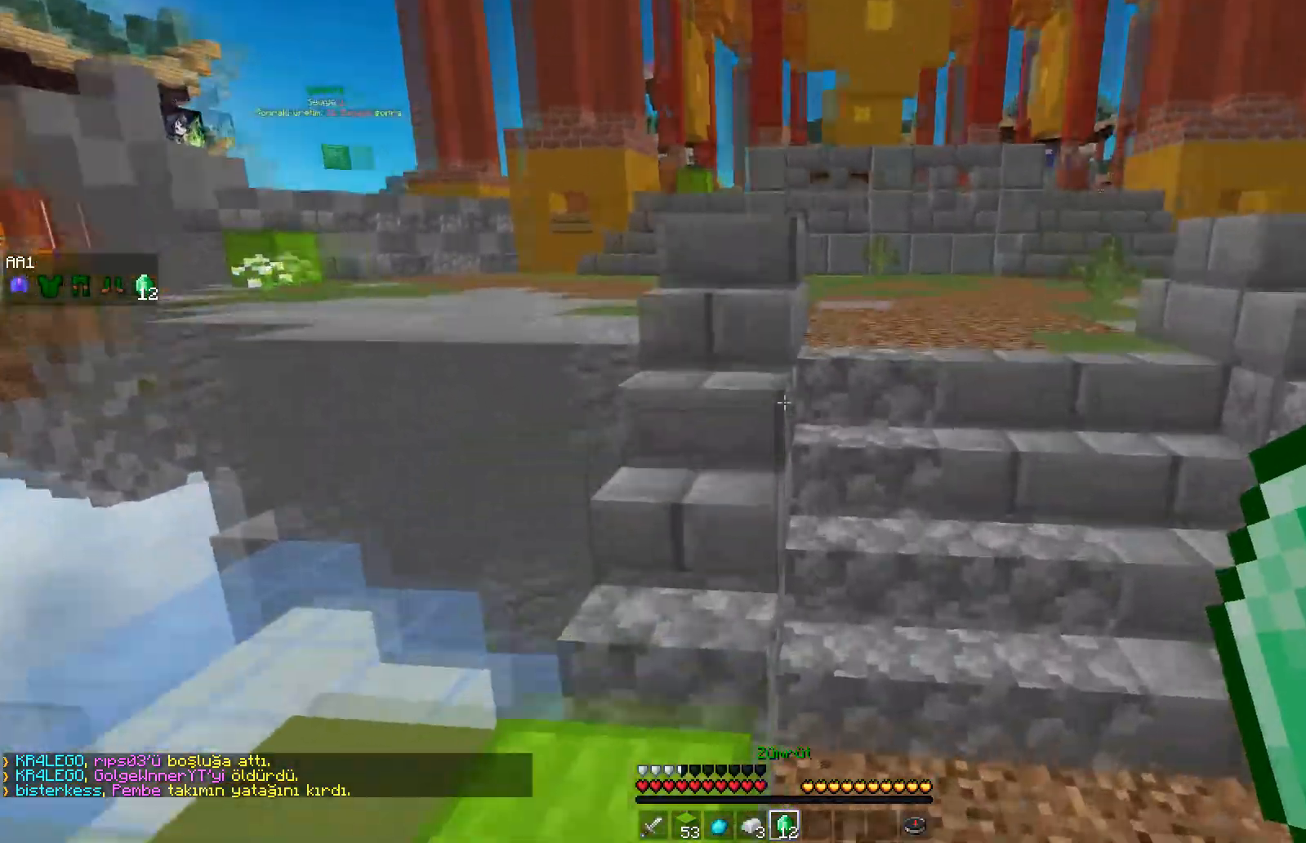
{"keys": ["w"], "mouse": [], "events": [[50, "space", "up"], [367, "space", "down"], [433, "space", "up"]]}
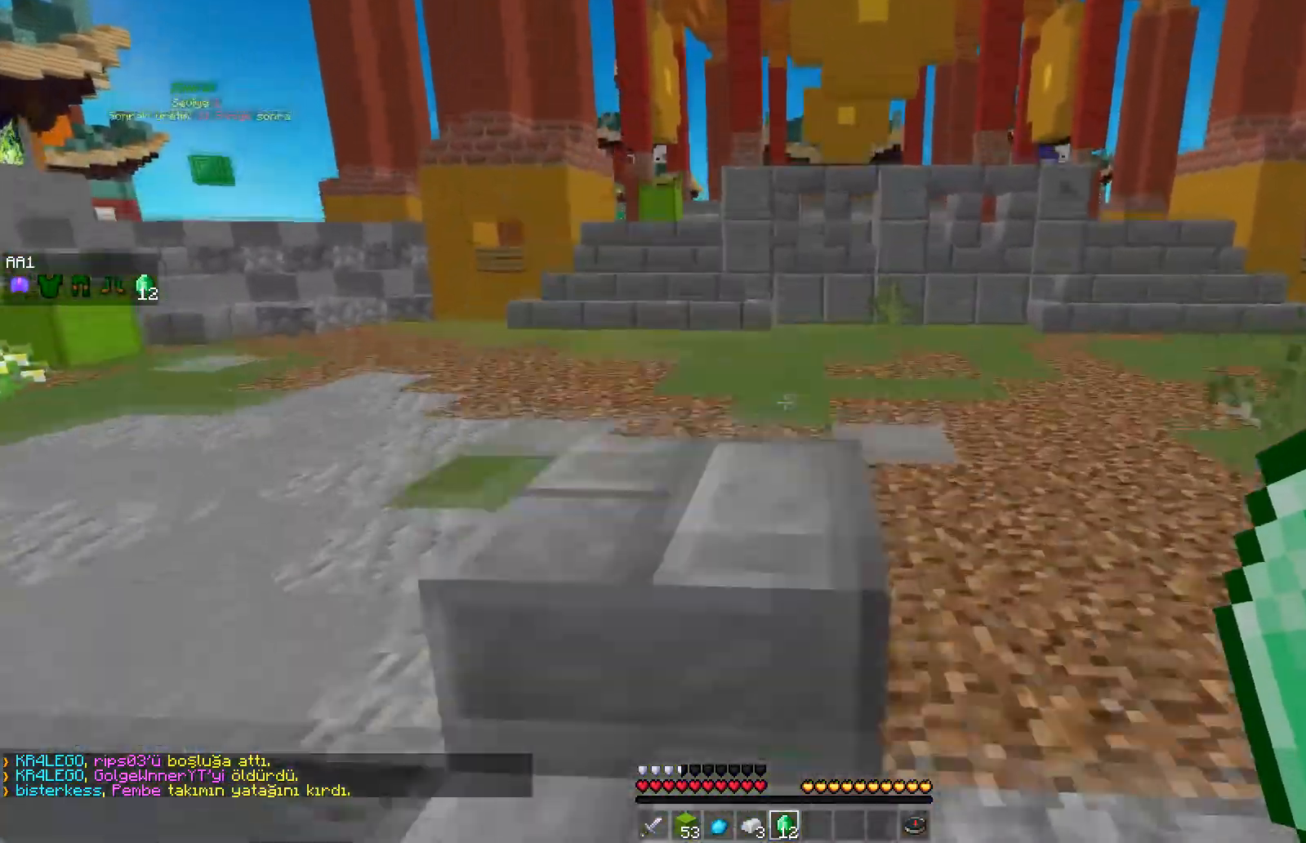
{"keys": ["space", "w"], "mouse": [], "events": [[33, "space", "down"], [117, "space", "up"], [383, "space", "down"]]}
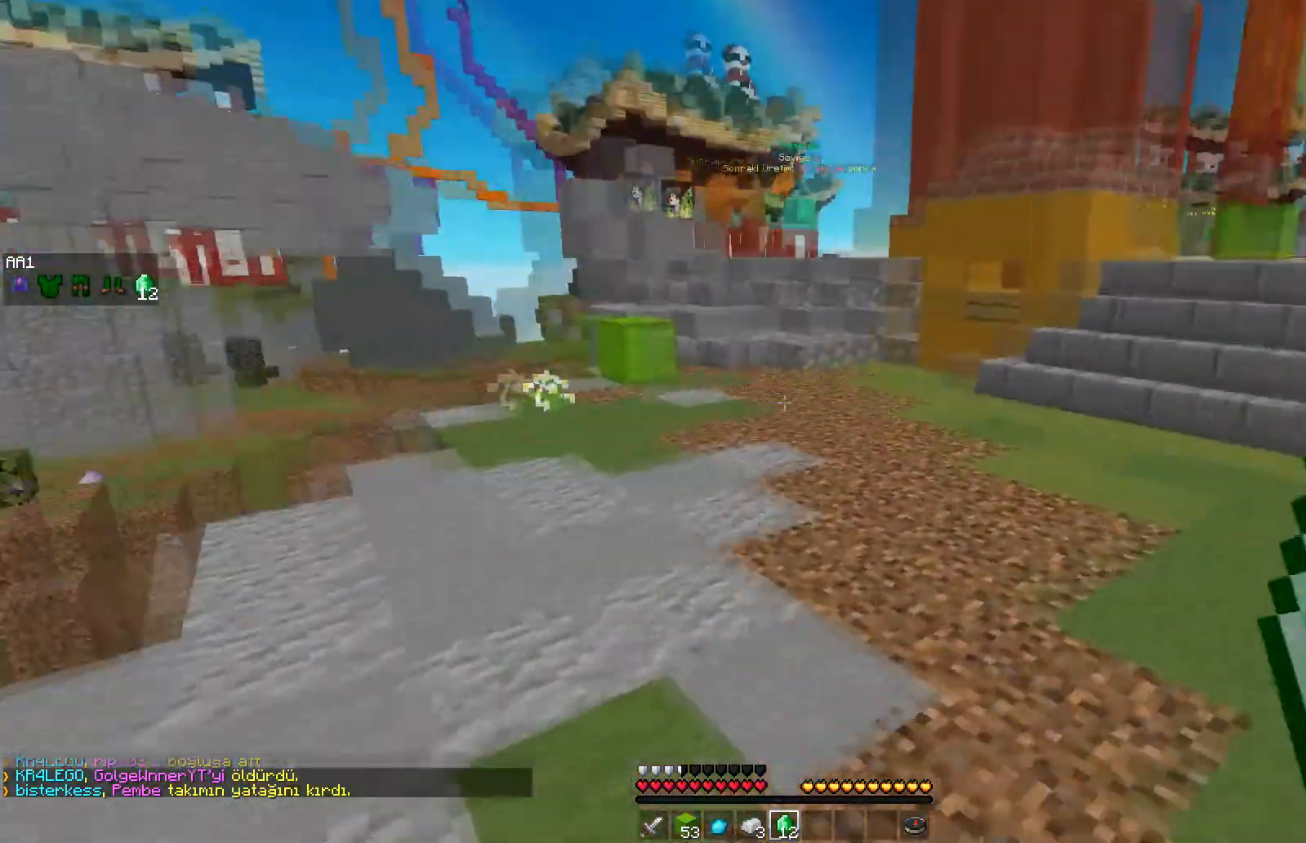
{"keys": ["space", "w"], "mouse": ["left"], "events": [[233, "mouse_left", "down"], [300, "mouse_left", "up"], [367, "mouse_left", "down"], [433, "mouse_left", "up"], [500, "mouse_left", "down"]]}
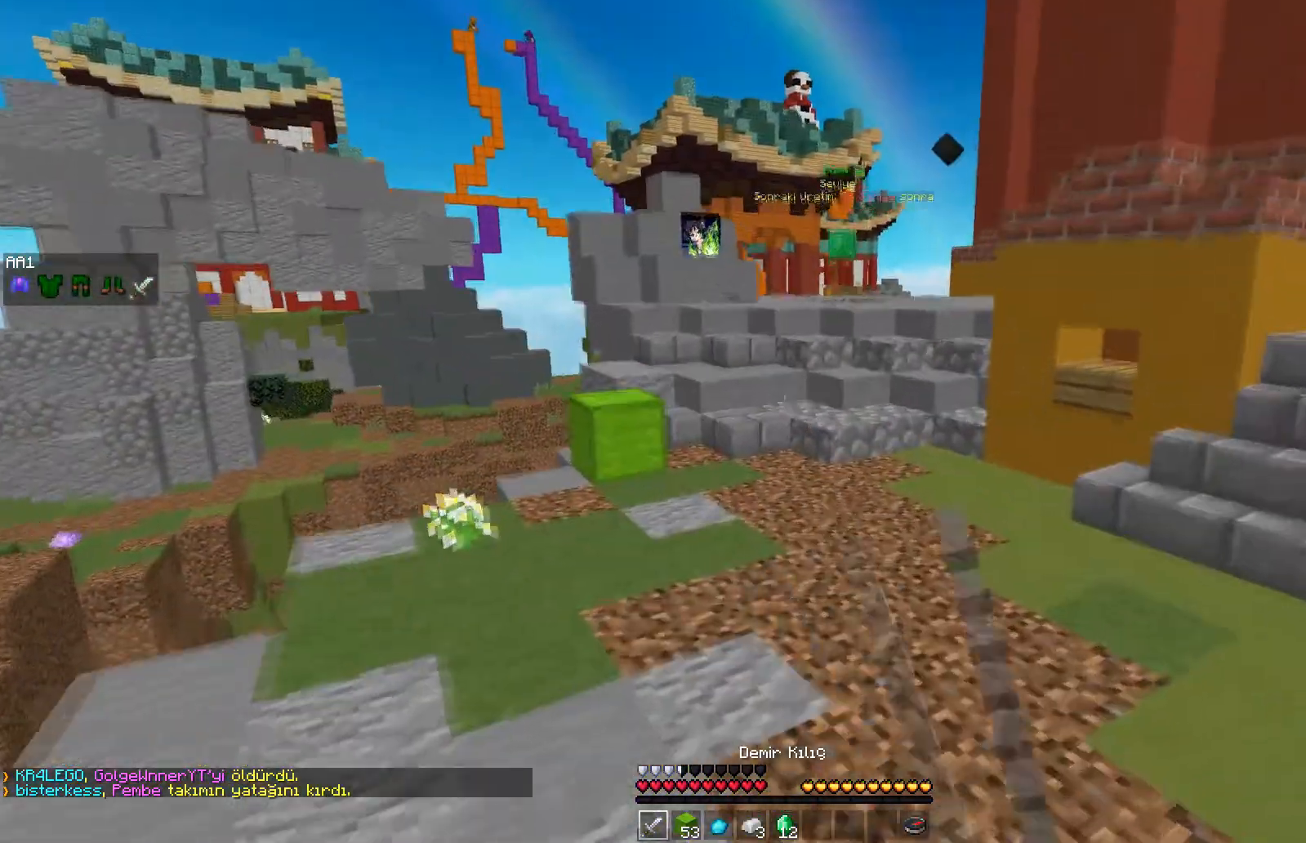
{"keys": ["space", "w"], "mouse": ["left"], "events": [[50, "mouse_left", "up"], [133, "mouse_left", "down"], [183, "mouse_left", "up"], [250, "mouse_left", "down"], [300, "mouse_left", "up"], [367, "mouse_left", "down"], [450, "mouse_left", "up"], [500, "mouse_left", "down"]]}
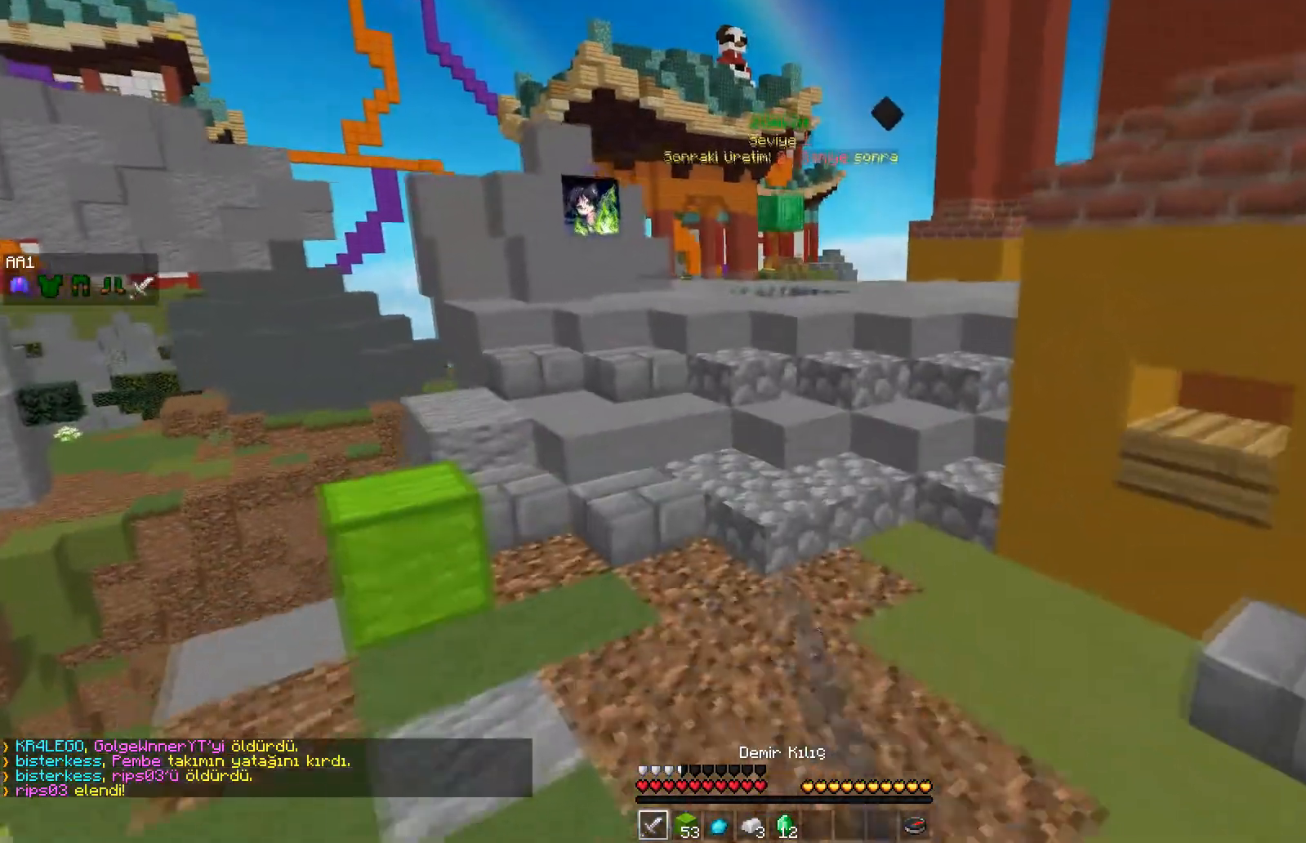
{"keys": ["space", "w"], "mouse": [], "events": [[67, "mouse_left", "up"], [133, "mouse_left", "down"], [183, "mouse_left", "up"], [250, "mouse_left", "down"], [333, "mouse_left", "up"], [383, "mouse_left", "down"], [450, "mouse_left", "up"]]}
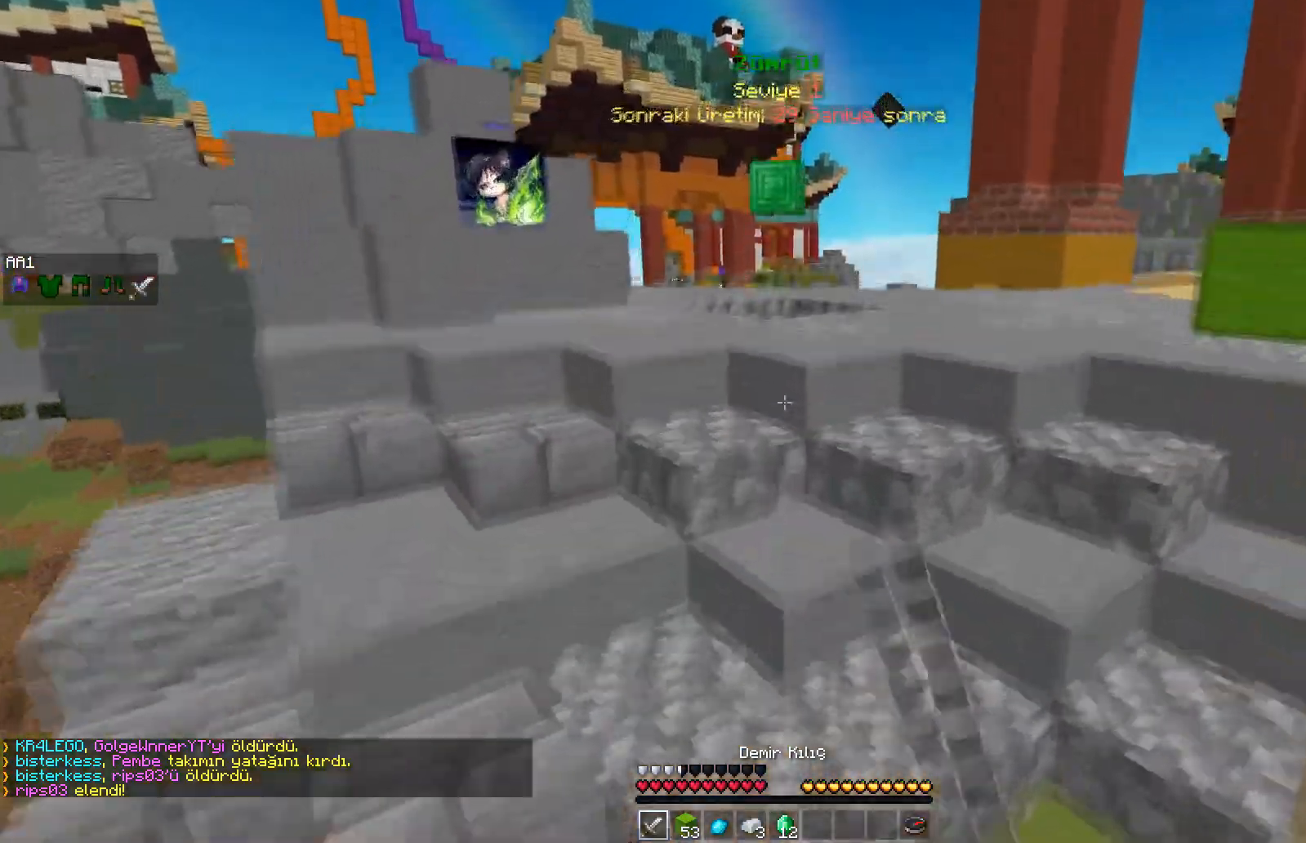
{"keys": ["w"], "mouse": ["left"], "events": [[17, "mouse_left", "down"], [33, "space", "up"], [100, "mouse_left", "up"], [150, "mouse_left", "down"], [233, "mouse_left", "up"], [283, "mouse_left", "down"], [383, "mouse_left", "up"], [433, "mouse_left", "down"]]}
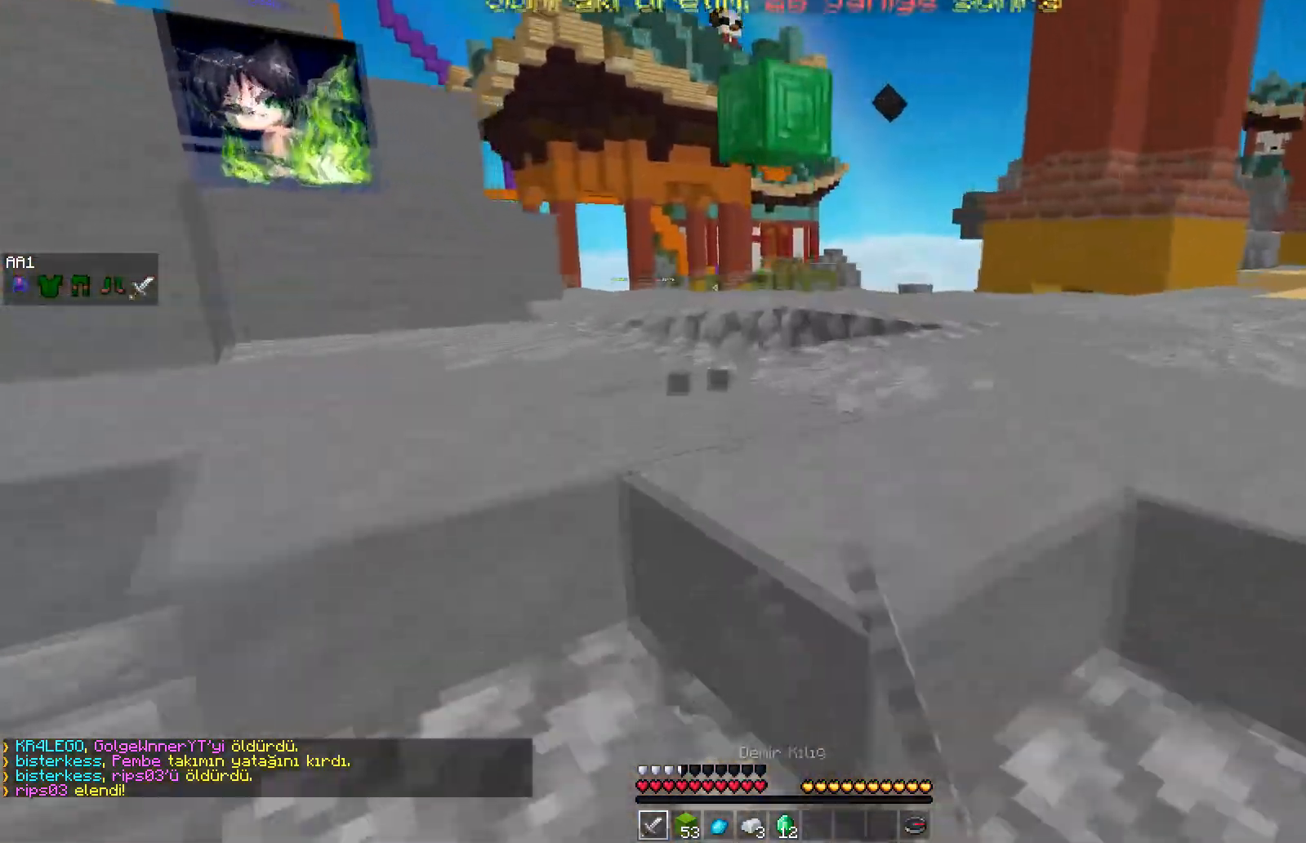
{"keys": ["w"], "mouse": [], "events": [[17, "mouse_left", "up"], [50, "mouse_left", "down"], [167, "mouse_left", "up"], [167, "space", "down"], [300, "space", "up"]]}
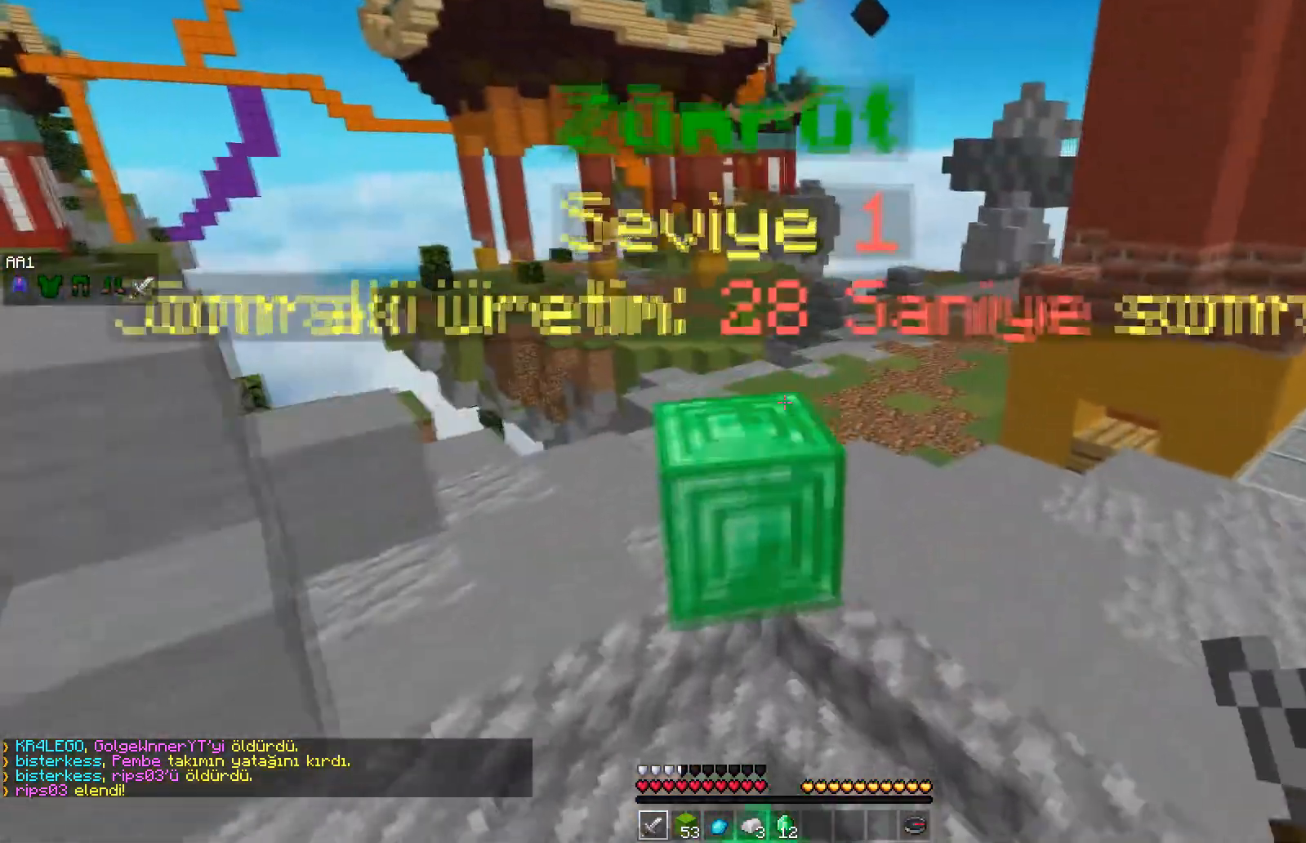
{"keys": ["d", "space", "w"], "mouse": [], "events": [[167, "space", "down"], [250, "d", "down"]]}
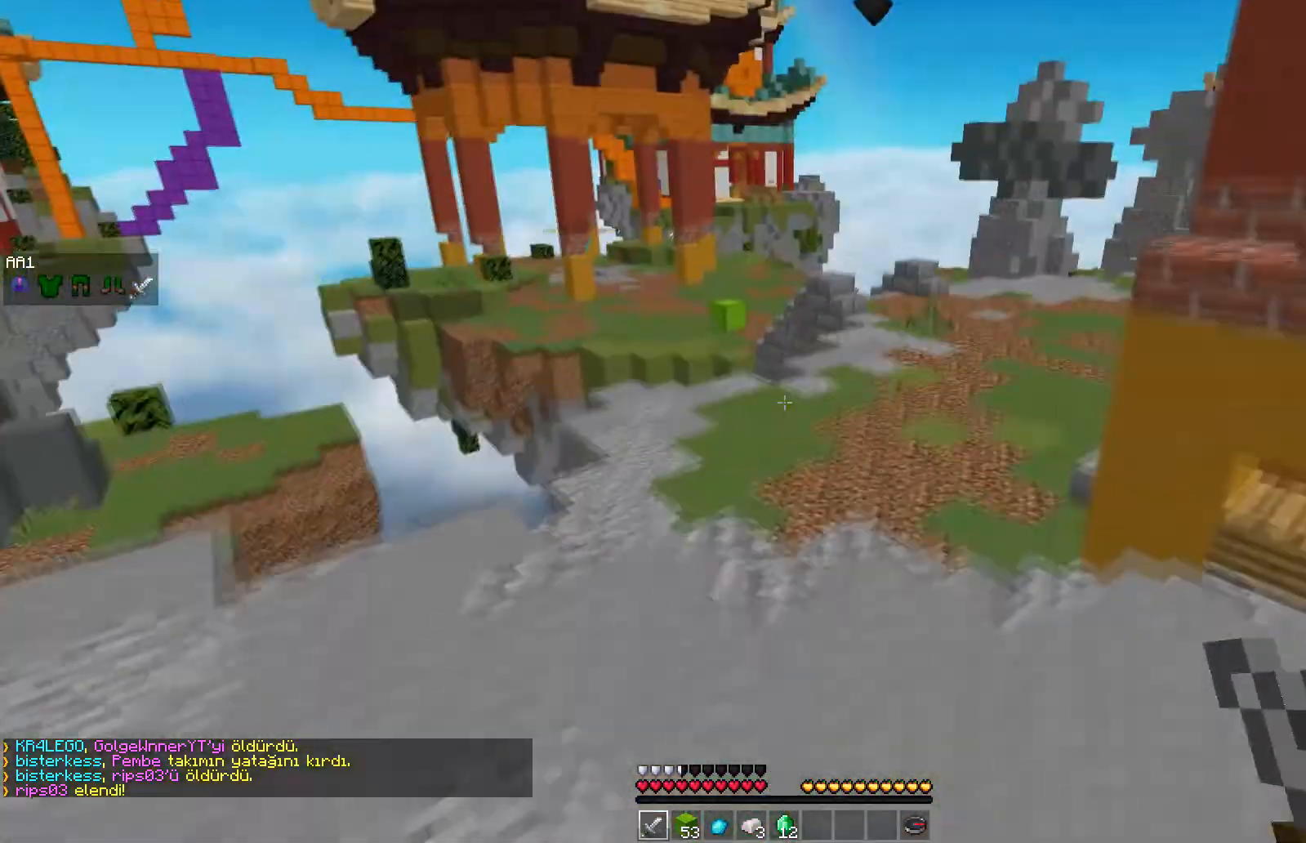
{"keys": ["d", "space", "w"], "mouse": [], "events": [[150, "d", "up"], [217, "mouse_left", "down"], [250, "mouse_left", "up"], [500, "d", "down"]]}
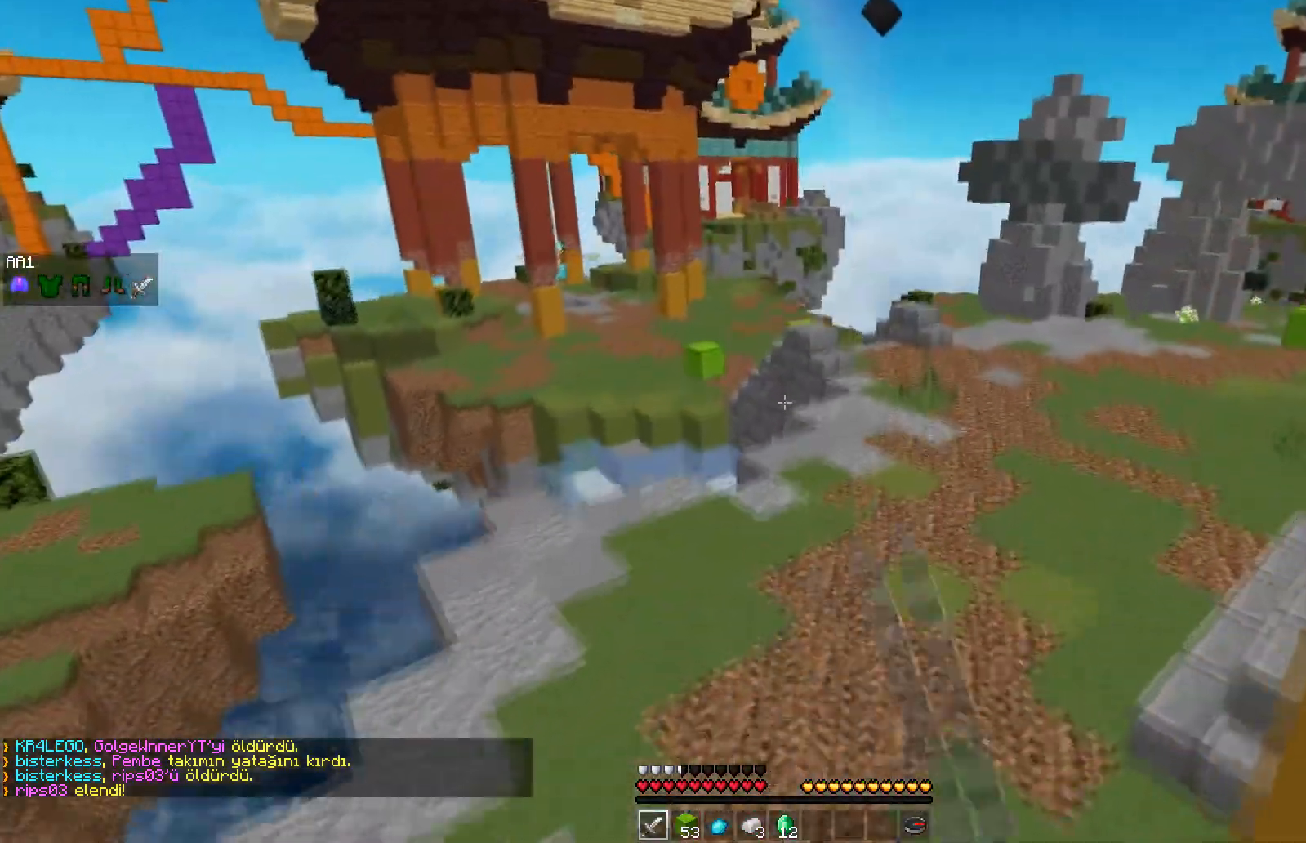
{"keys": ["d", "space", "w"], "mouse": [], "events": [[50, "mouse_left", "down"], [133, "mouse_left", "up"]]}
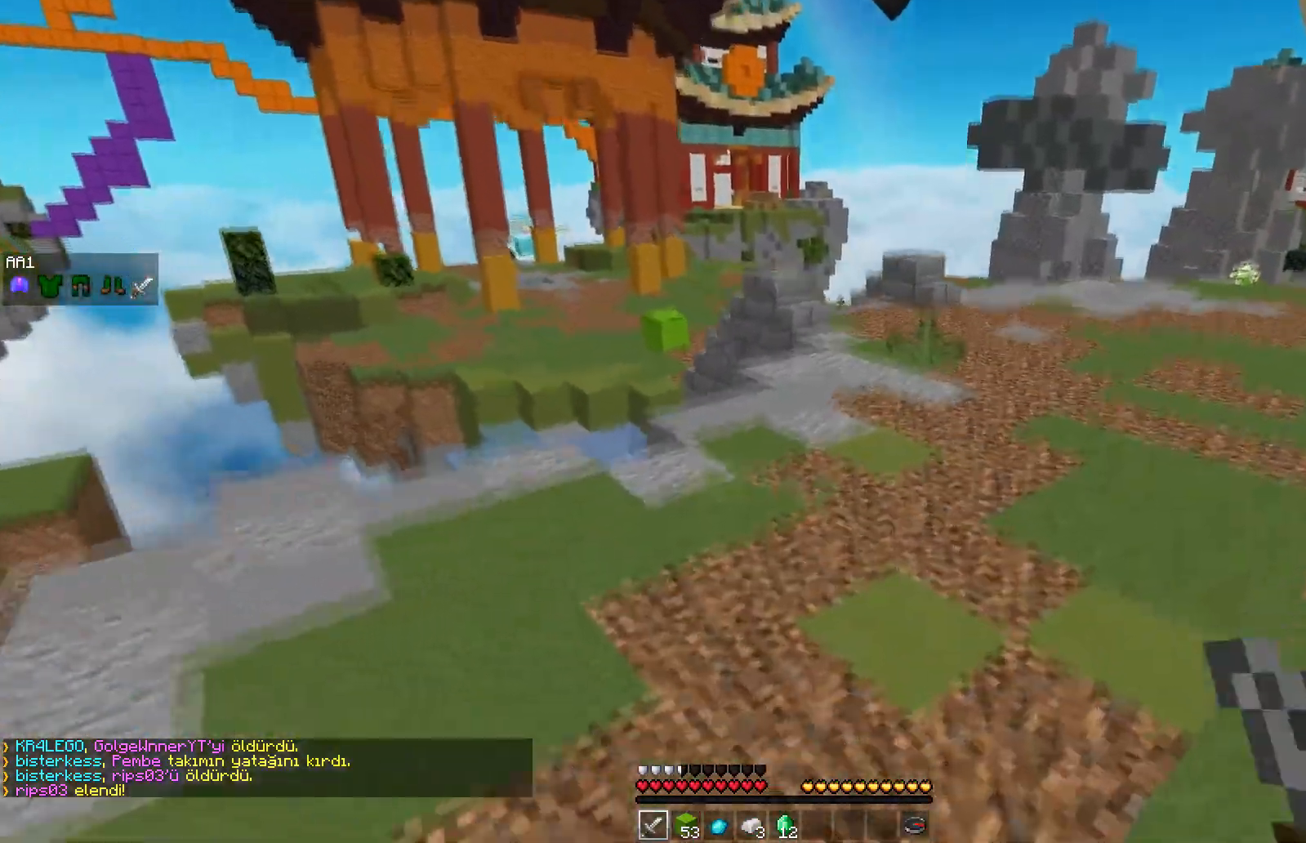
{"keys": ["space", "w"], "mouse": [], "events": [[217, "mouse_left", "down"], [350, "mouse_left", "up"], [417, "d", "up"]]}
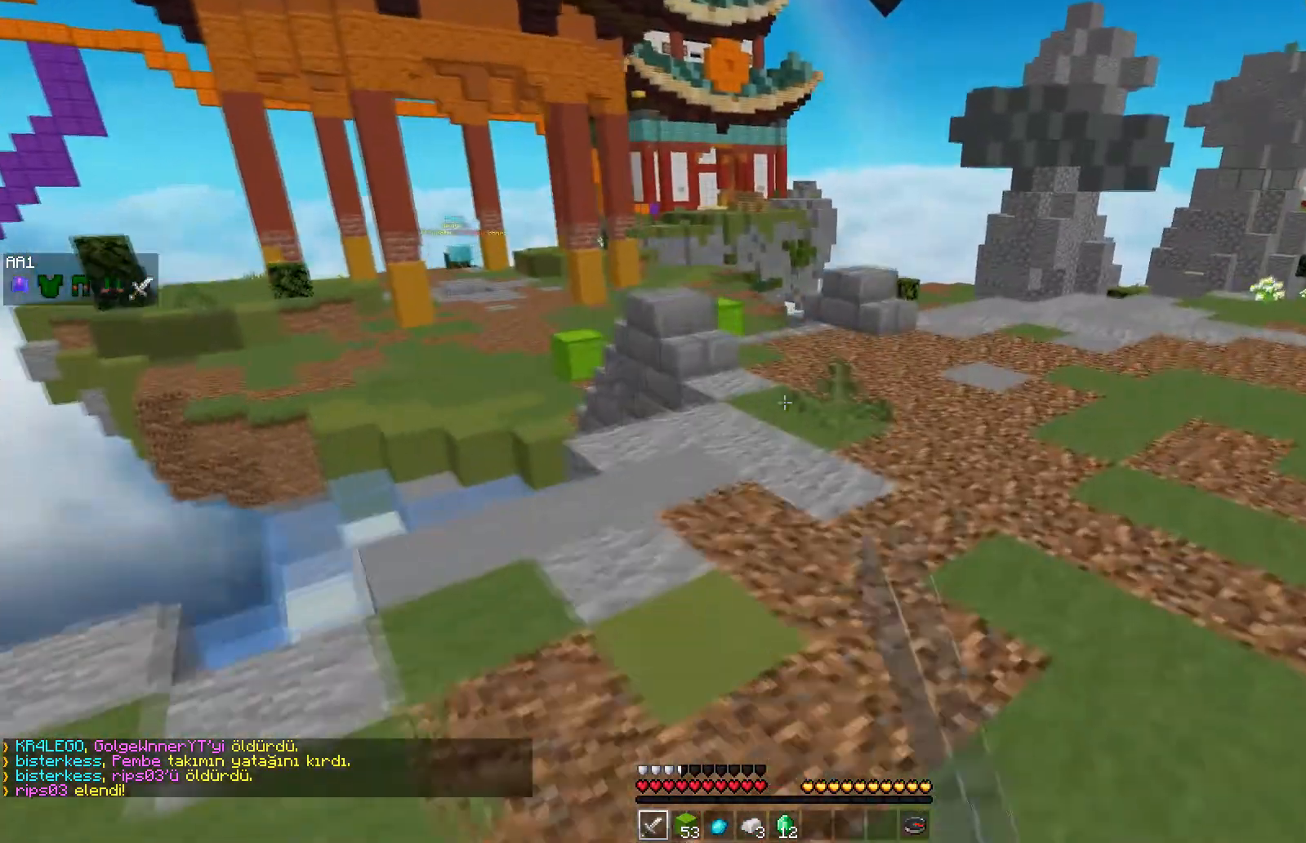
{"keys": ["space", "w"], "mouse": [], "events": [[217, "mouse_left", "down"], [317, "mouse_left", "up"]]}
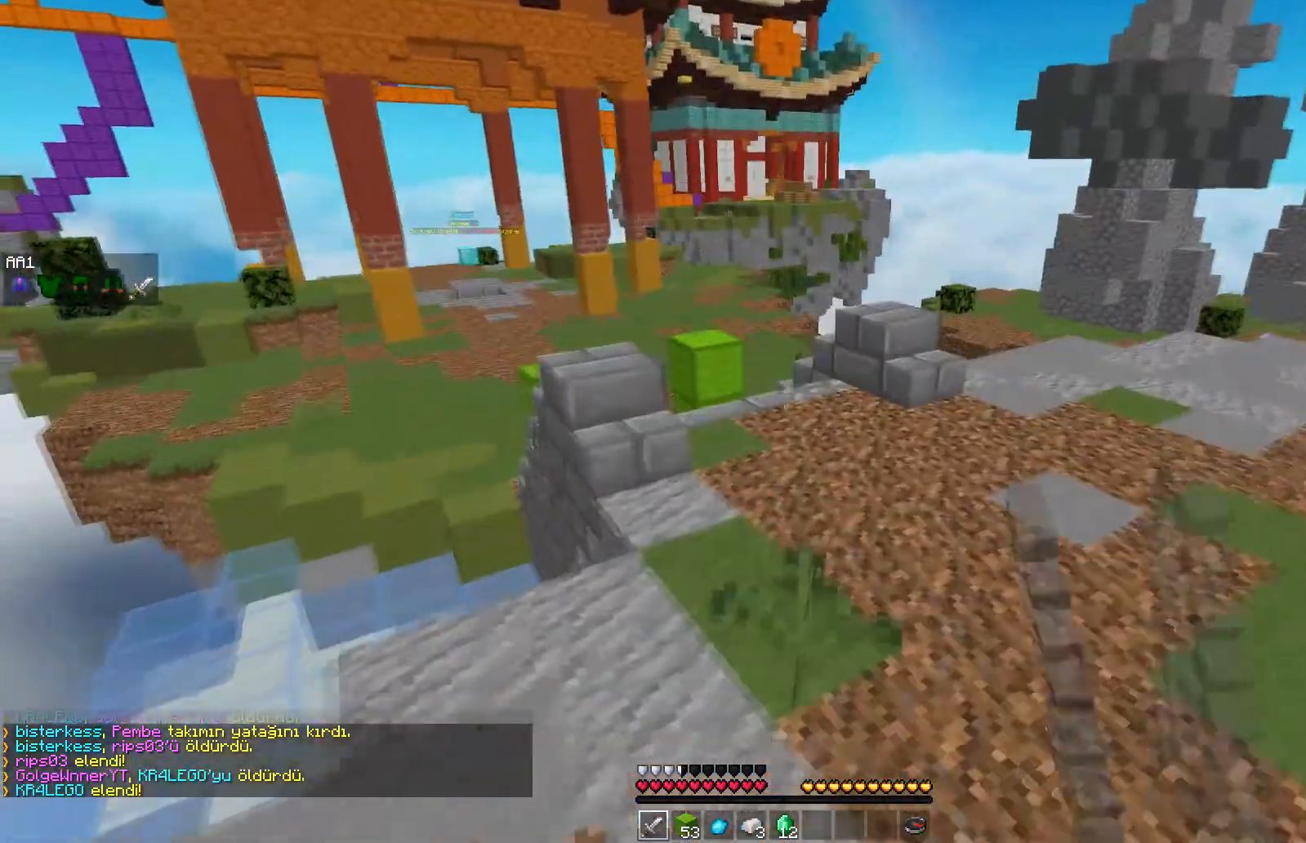
{"keys": ["space", "w"], "mouse": [], "events": [[117, "mouse_left", "down"], [233, "mouse_left", "up"]]}
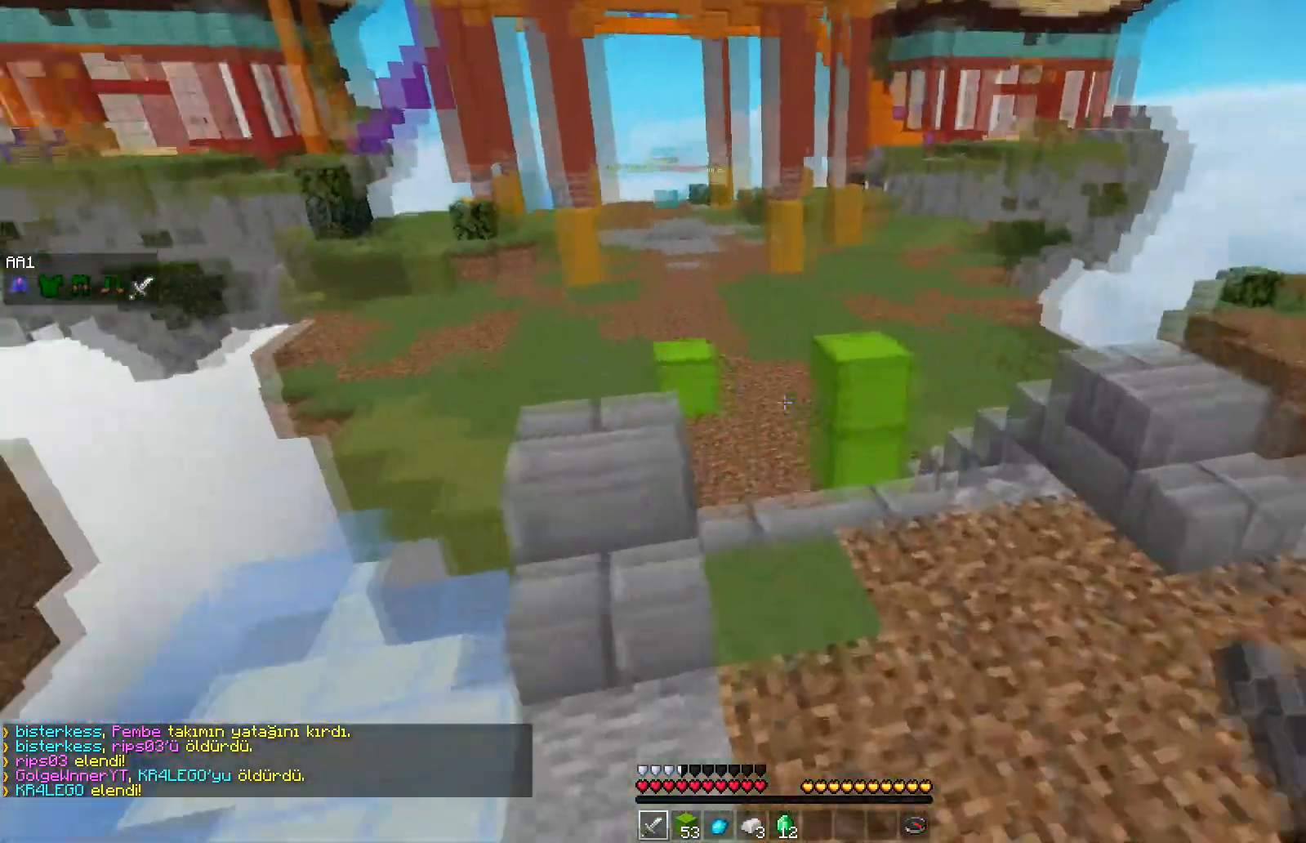
{"keys": ["w"], "mouse": [], "events": [[50, "space", "up"]]}
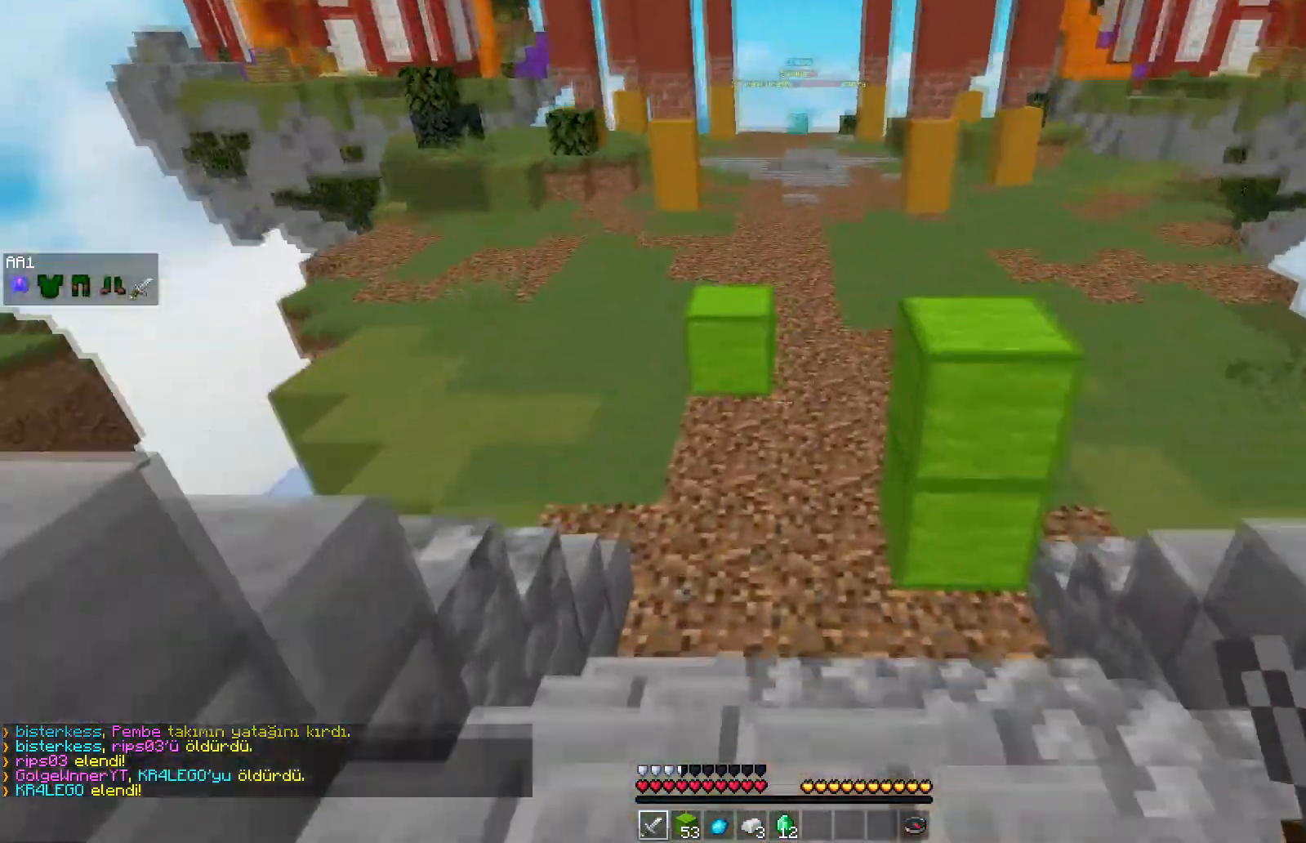
{"keys": ["space", "w"], "mouse": [], "events": [[50, "space", "down"]]}
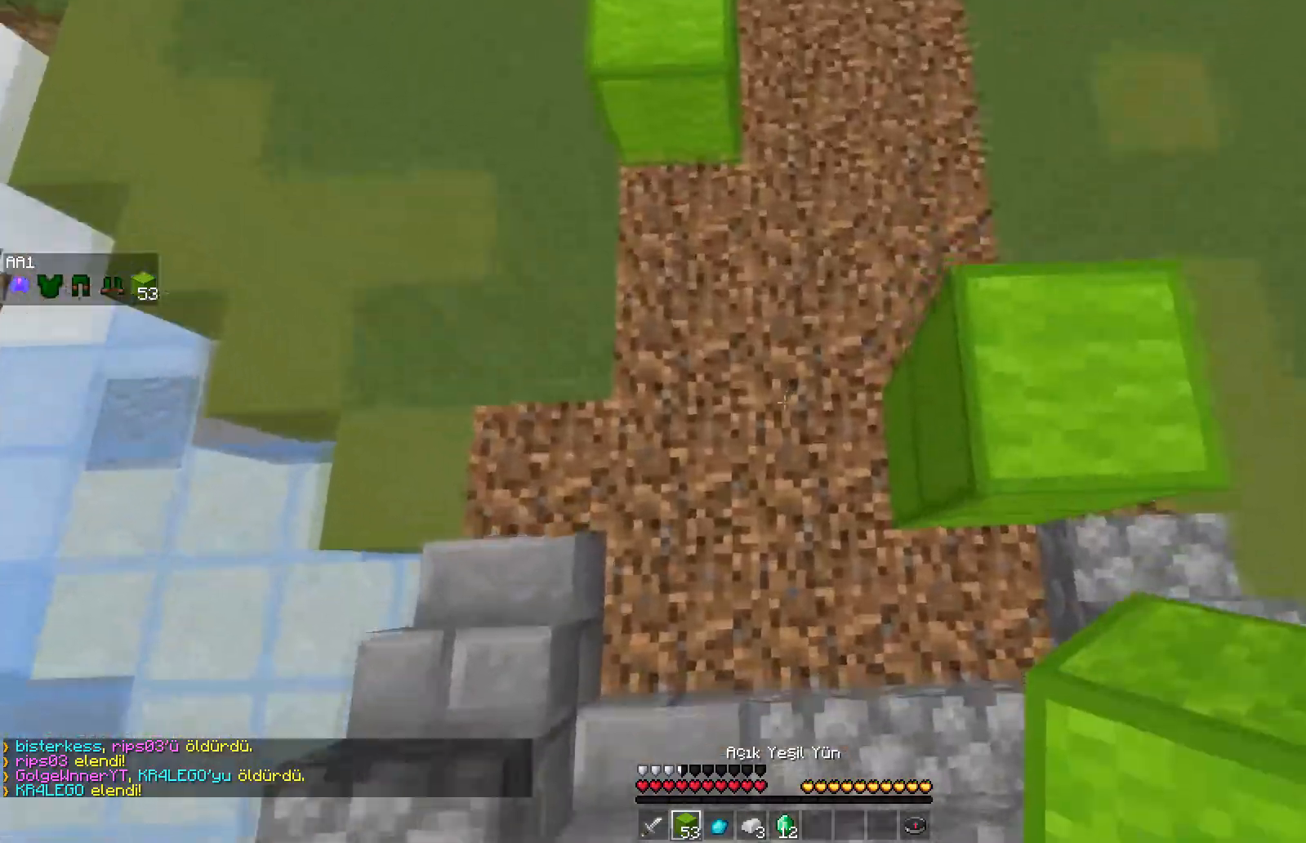
{"keys": ["space", "w"], "mouse": [], "events": [[100, "mouse_right", "down"], [183, "mouse_right", "up"]]}
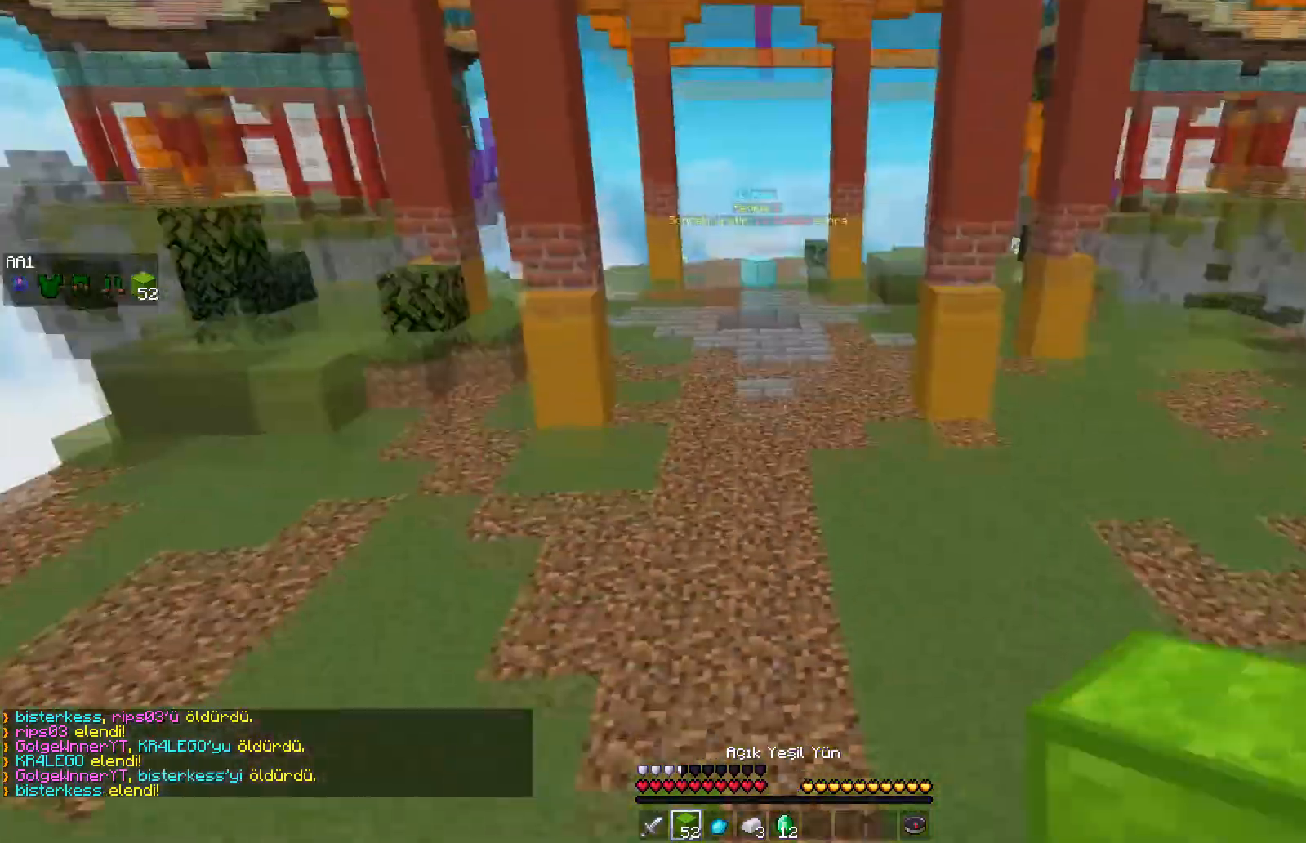
{"keys": ["space", "w"], "mouse": [], "events": [[167, "mouse_left", "down"], [250, "mouse_left", "up"], [417, "mouse_left", "down"], [483, "mouse_left", "up"]]}
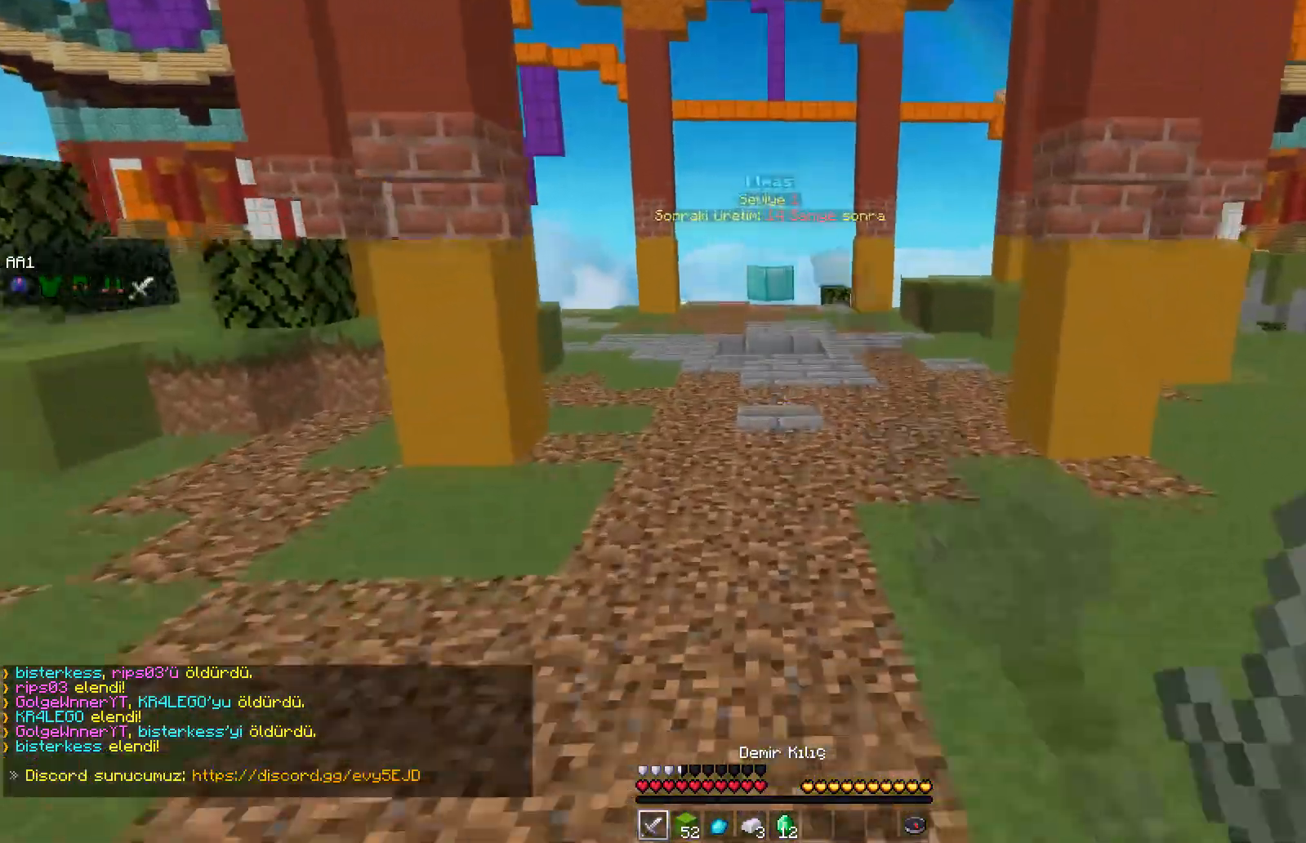
{"keys": ["space", "w"], "mouse": ["left"], "events": [[217, "mouse_left", "down"], [283, "mouse_left", "up"], [450, "mouse_left", "down"]]}
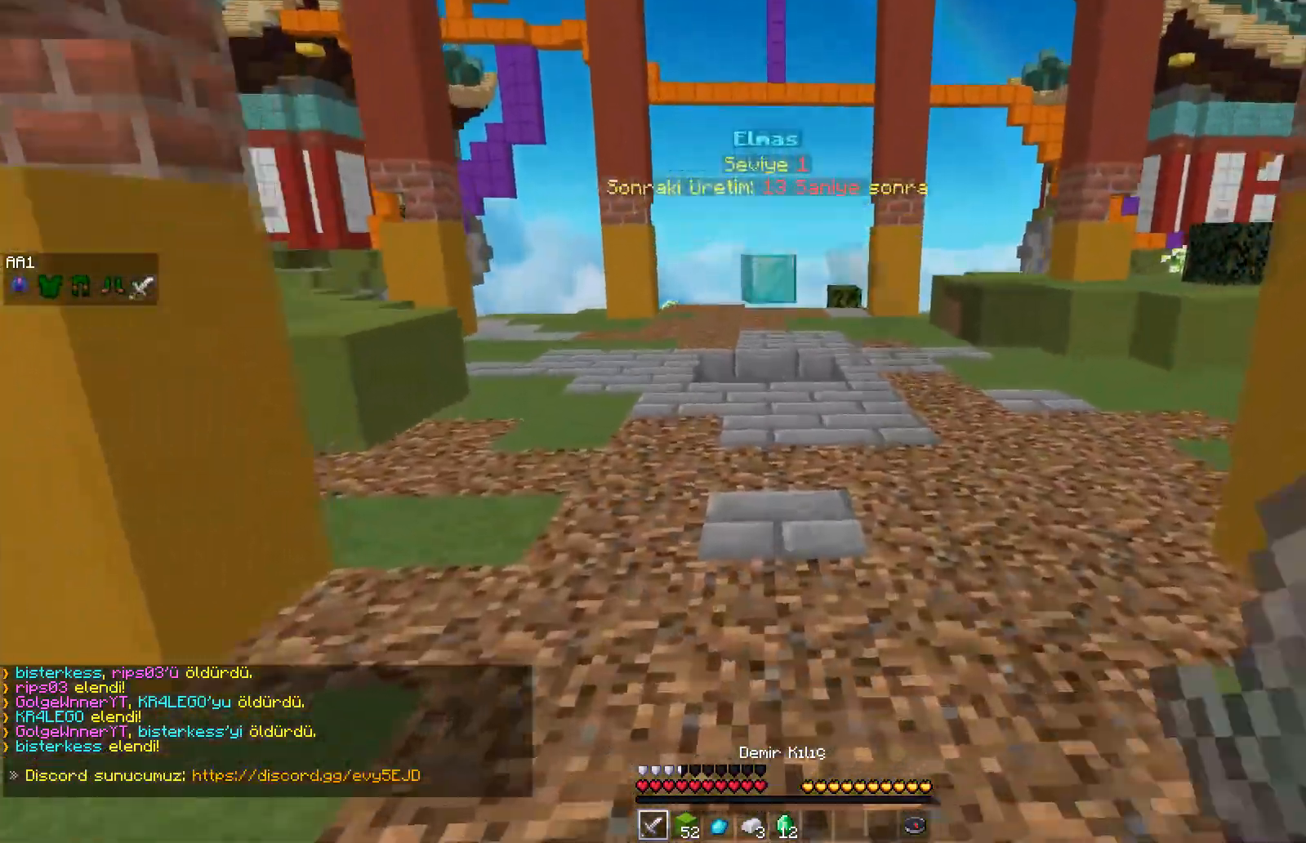
{"keys": ["space", "w"], "mouse": [], "events": [[83, "mouse_left", "up"], [250, "mouse_left", "down"], [400, "mouse_left", "up"]]}
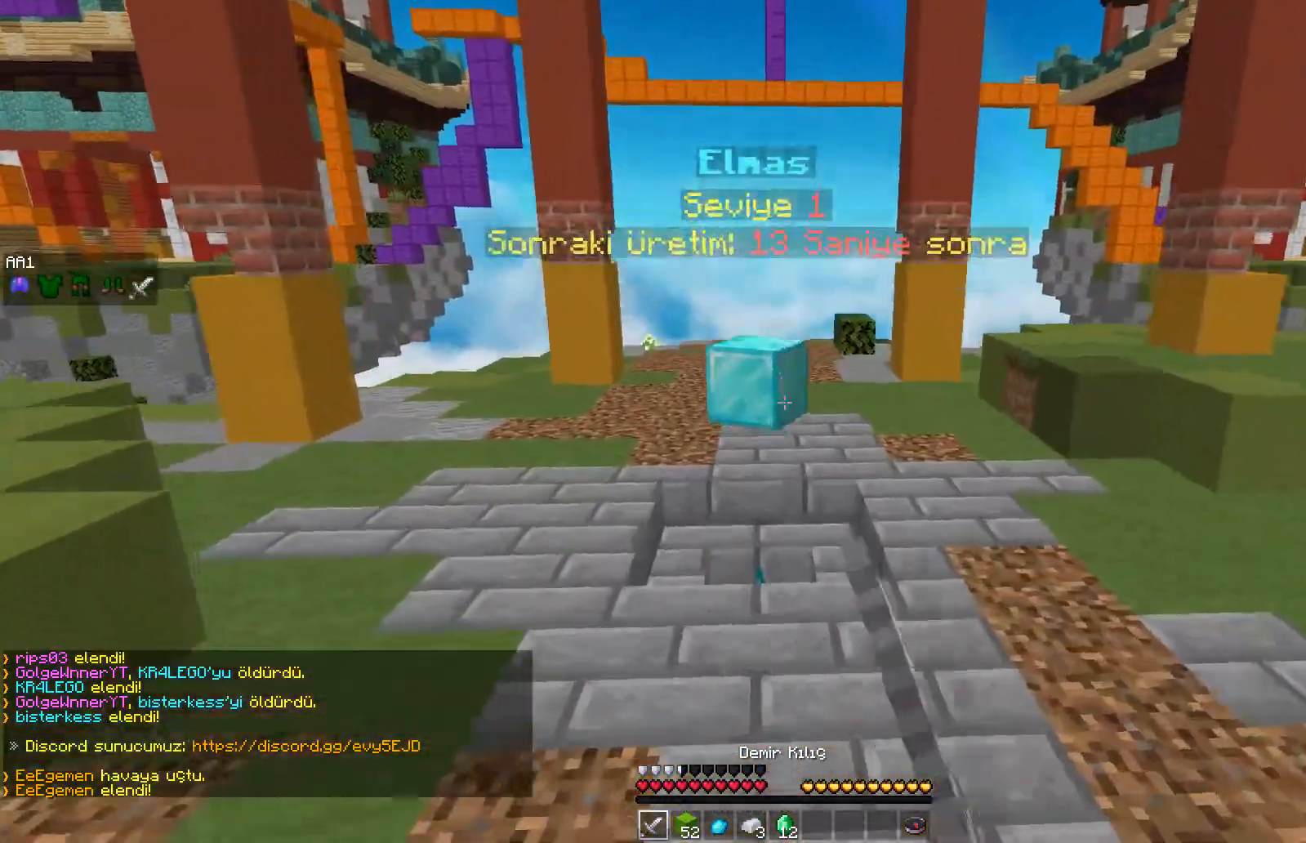
{"keys": ["w"], "mouse": [], "events": [[383, "space", "up"]]}
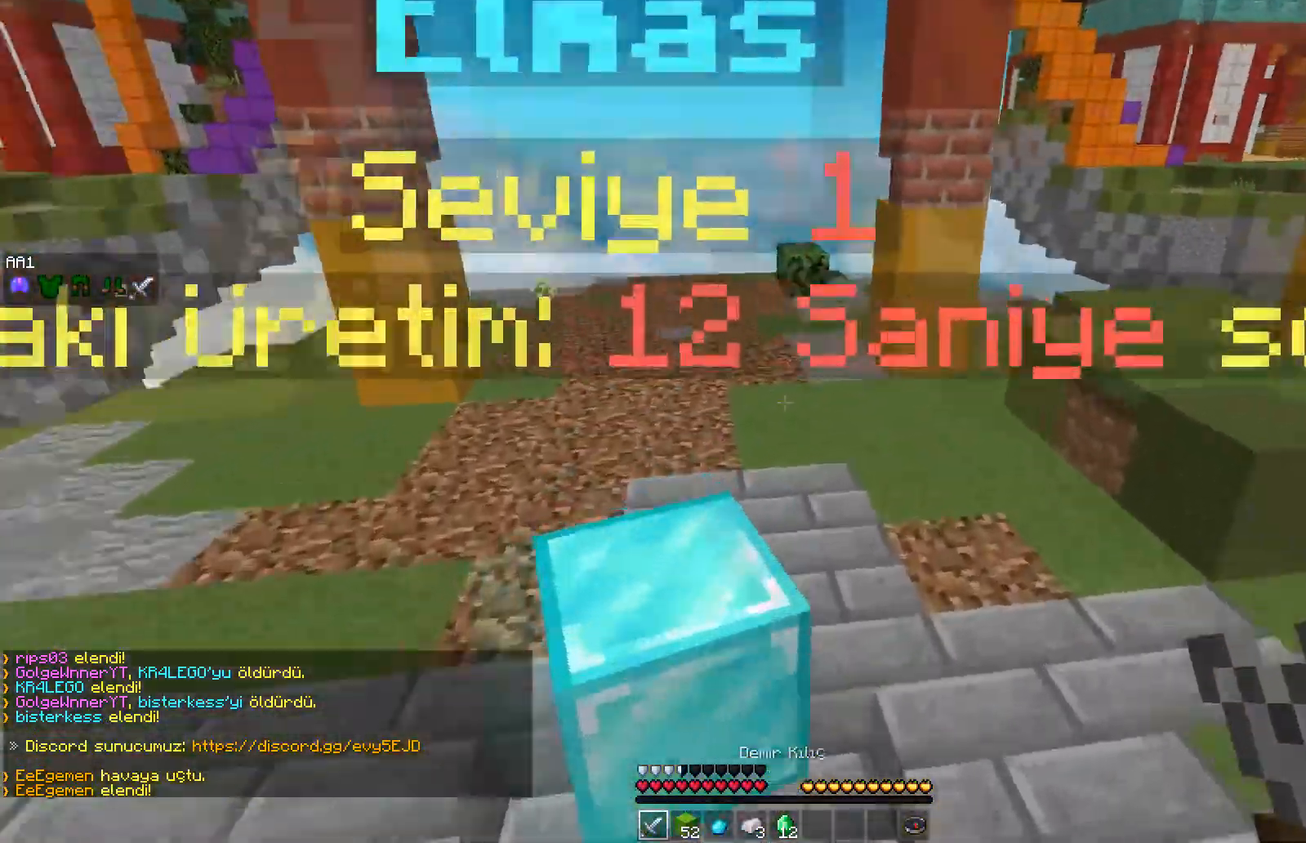
{"keys": ["d", "w"], "mouse": ["left"], "events": [[83, "d", "down"], [500, "mouse_left", "down"]]}
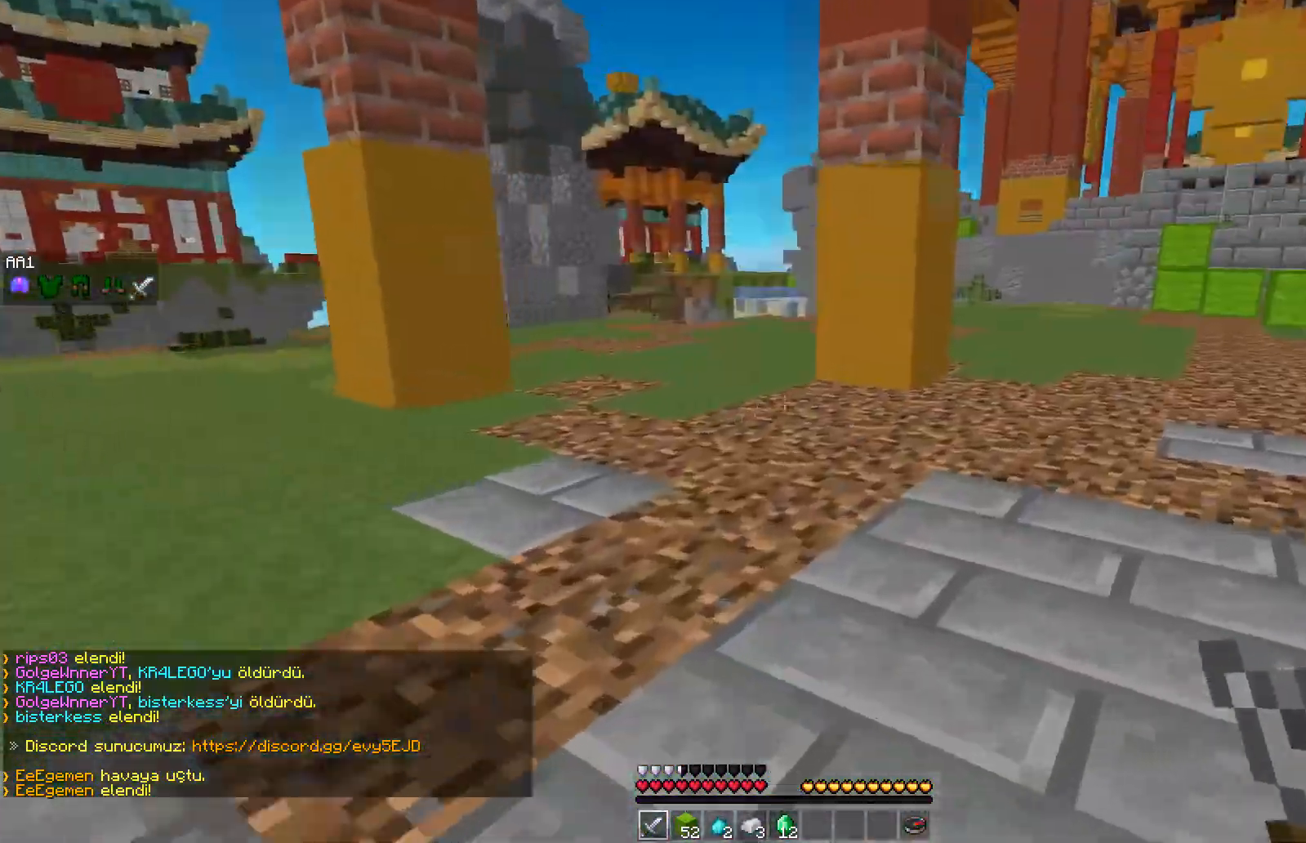
{"keys": ["space", "w"], "mouse": ["left"], "events": [[17, "d", "up"], [67, "mouse_left", "up"], [217, "mouse_left", "down"], [217, "space", "down"], [267, "mouse_left", "up"], [333, "mouse_left", "down"], [400, "mouse_left", "up"], [467, "mouse_left", "down"]]}
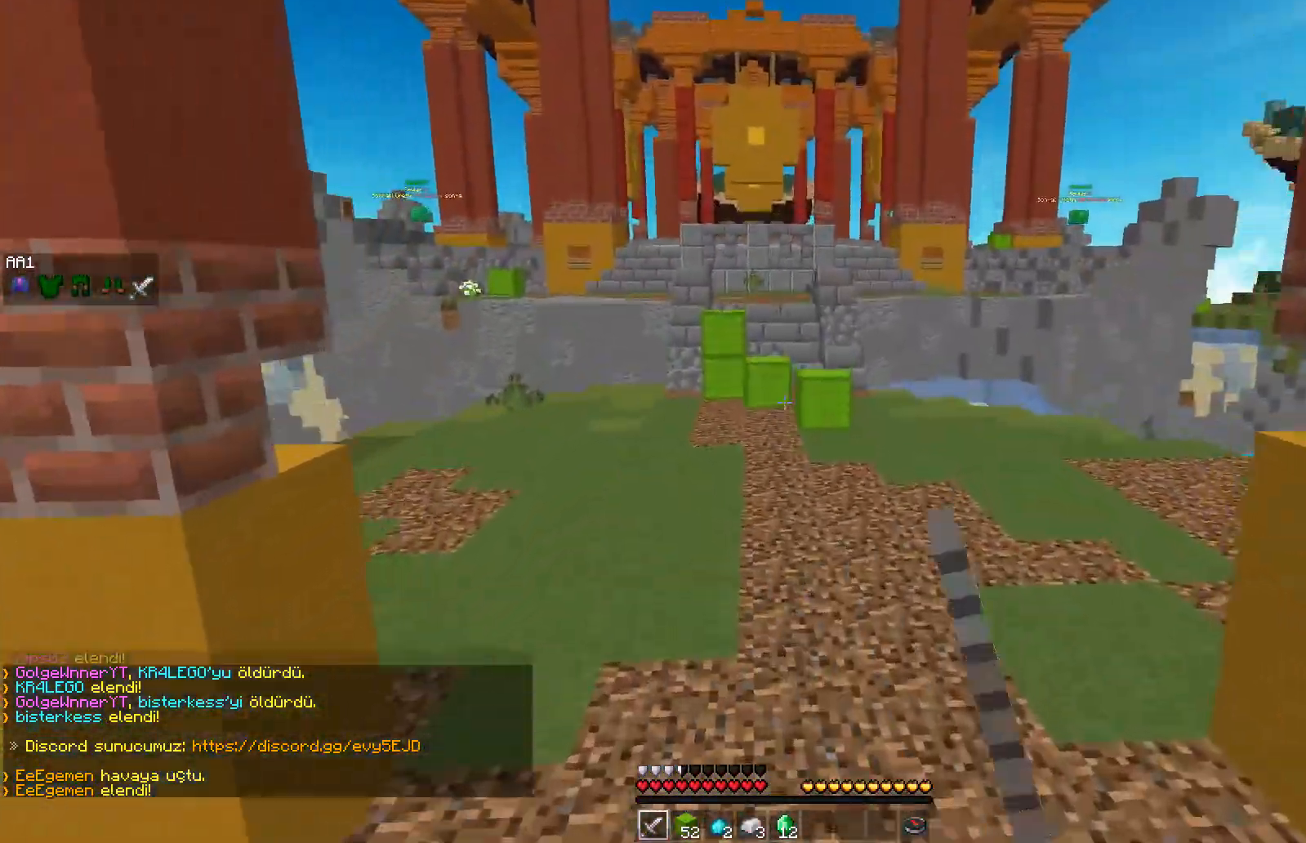
{"keys": ["space", "w"], "mouse": ["left"], "events": [[150, "mouse_left", "up"], [233, "mouse_left", "down"], [283, "mouse_left", "up"], [367, "mouse_left", "down"], [417, "mouse_left", "up"], [500, "mouse_left", "down"]]}
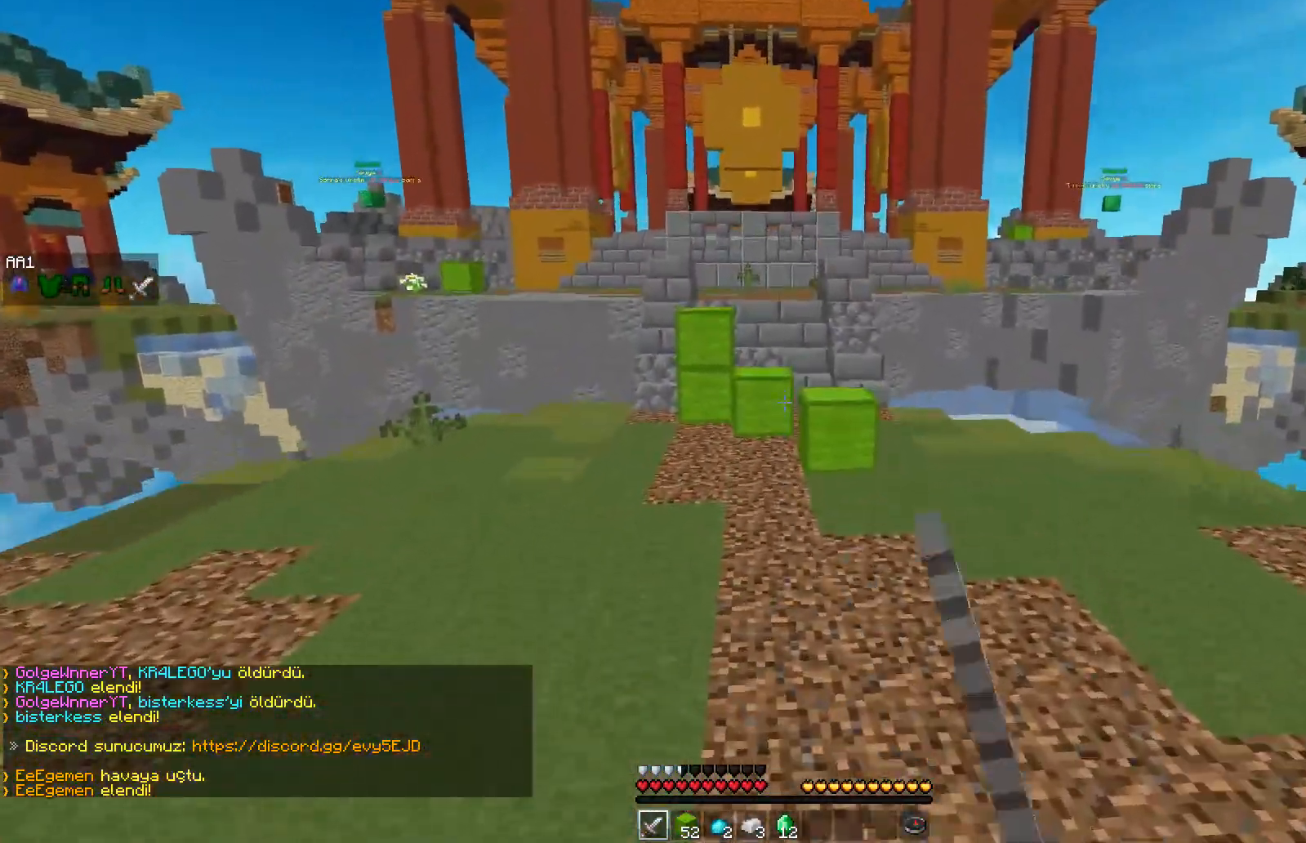
{"keys": ["space", "w"], "mouse": ["left"], "events": [[50, "mouse_left", "up"], [117, "mouse_left", "down"], [167, "a", "down"], [167, "mouse_left", "up"], [233, "mouse_left", "down"], [300, "mouse_left", "up"], [317, "a", "up"], [350, "mouse_left", "down"], [433, "mouse_left", "up"], [483, "mouse_left", "down"]]}
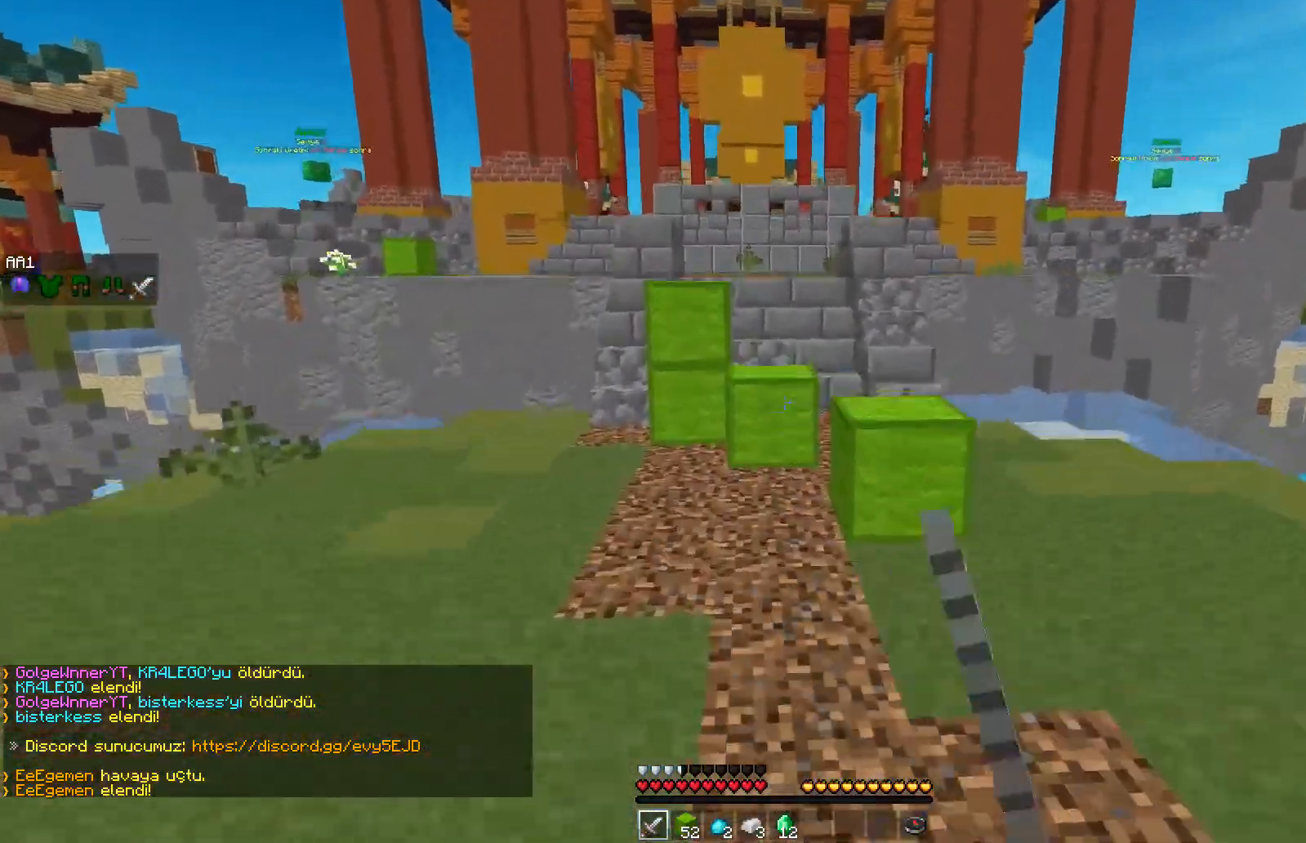
{"keys": ["w"], "mouse": [], "events": [[50, "mouse_left", "up"], [117, "mouse_left", "down"], [200, "mouse_left", "up"], [200, "space", "up"], [267, "mouse_left", "down"], [350, "mouse_left", "up"], [417, "mouse_left", "down"], [483, "mouse_left", "up"]]}
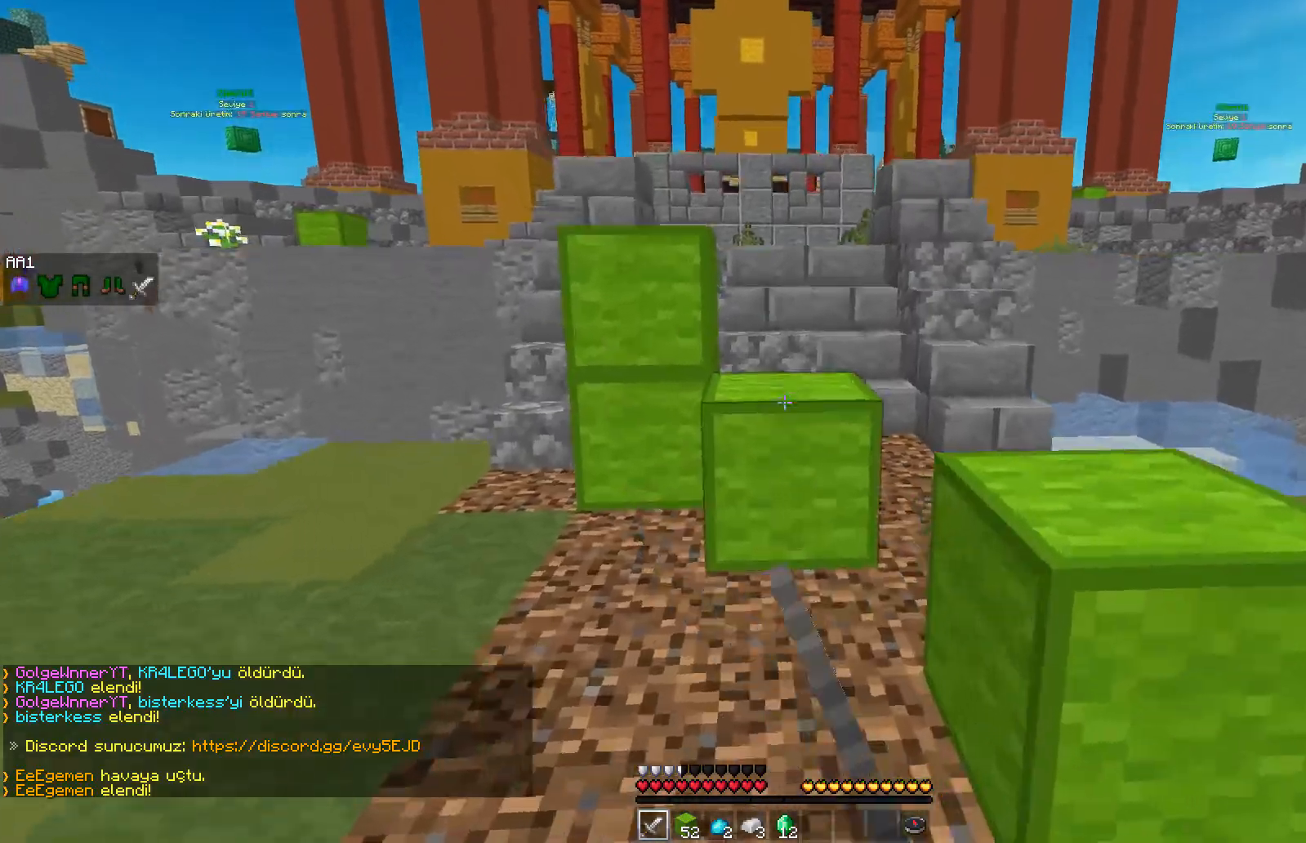
{"keys": ["d", "w"], "mouse": [], "events": [[217, "space", "down"], [367, "space", "up"], [450, "d", "down"]]}
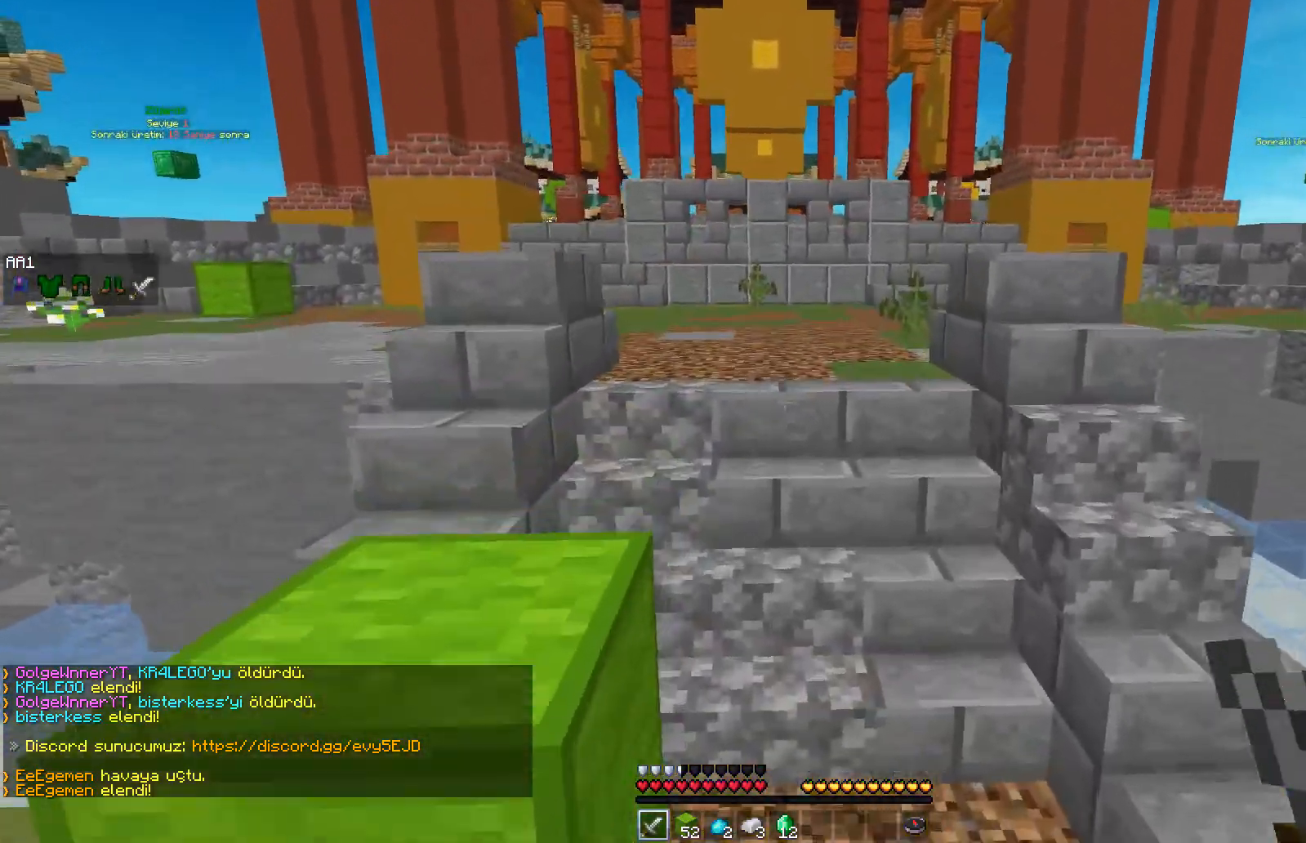
{"keys": ["w"], "mouse": [], "events": [[83, "d", "up"], [200, "space", "down"], [317, "space", "up"]]}